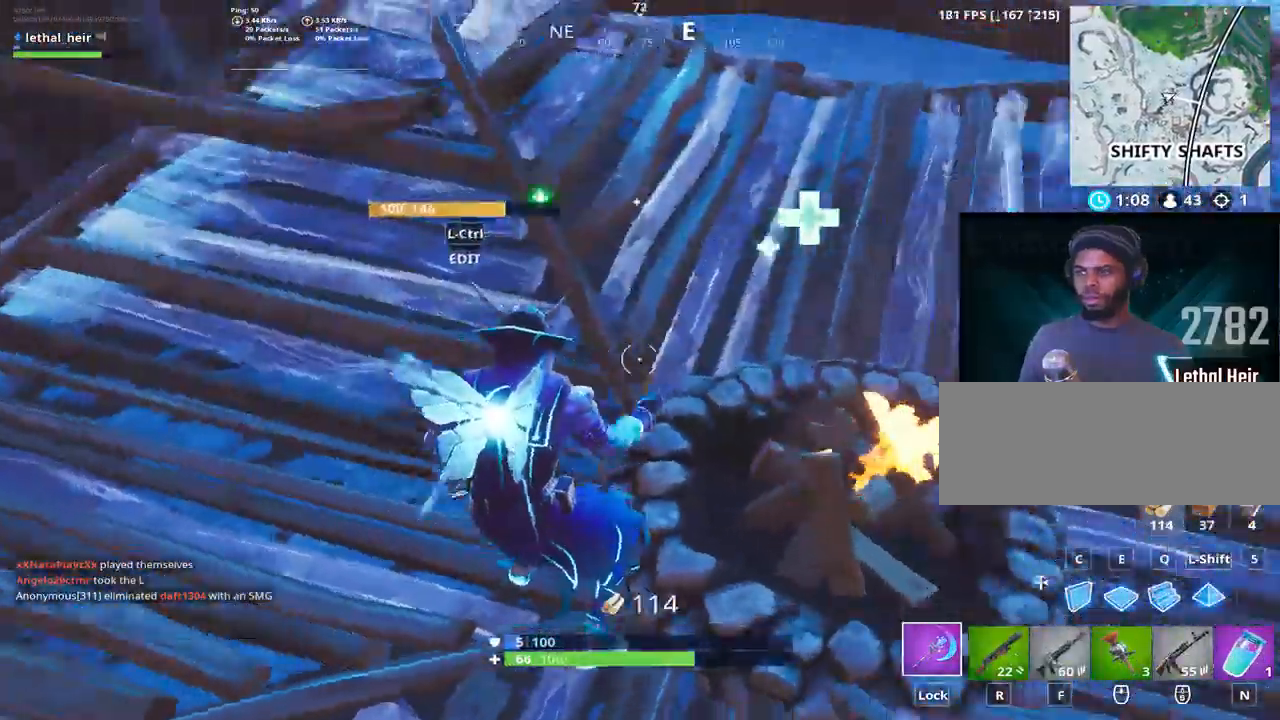
Gameplay with keyboard; each line is a JSON object with the keys held at the frame after it. "events" lists presses ("down") and releases ("up") of ".", "/", "0", "1", "2", "3", "4", "5", "6", "7", "8", "9", "a", "alt_l", "alt_r", "b", "backslash", "backspace", "c", "caps_lock", "comma", "ctrl_l", "ctrl_r", "d", "e", "equals", "f", "g", "h", "i", "j", "k", "l", "lbracket", "m", "minus", "n", "o", "p", "q", "quote", "r", "rbracket", "return", "s", "semicolon", "shift_l", "shift_r", "space", "super", "t", "tab", "tilde", "u", "v", "w", "x", "y" and "z" between this image and that frame as [ms after this image, input, new state], when the widget could be followed in between. No other keys are recorded. Mouse input is not recorded.
{"keys": [], "events": [[300, "ctrl_l", "down"], [383, "ctrl_l", "up"]]}
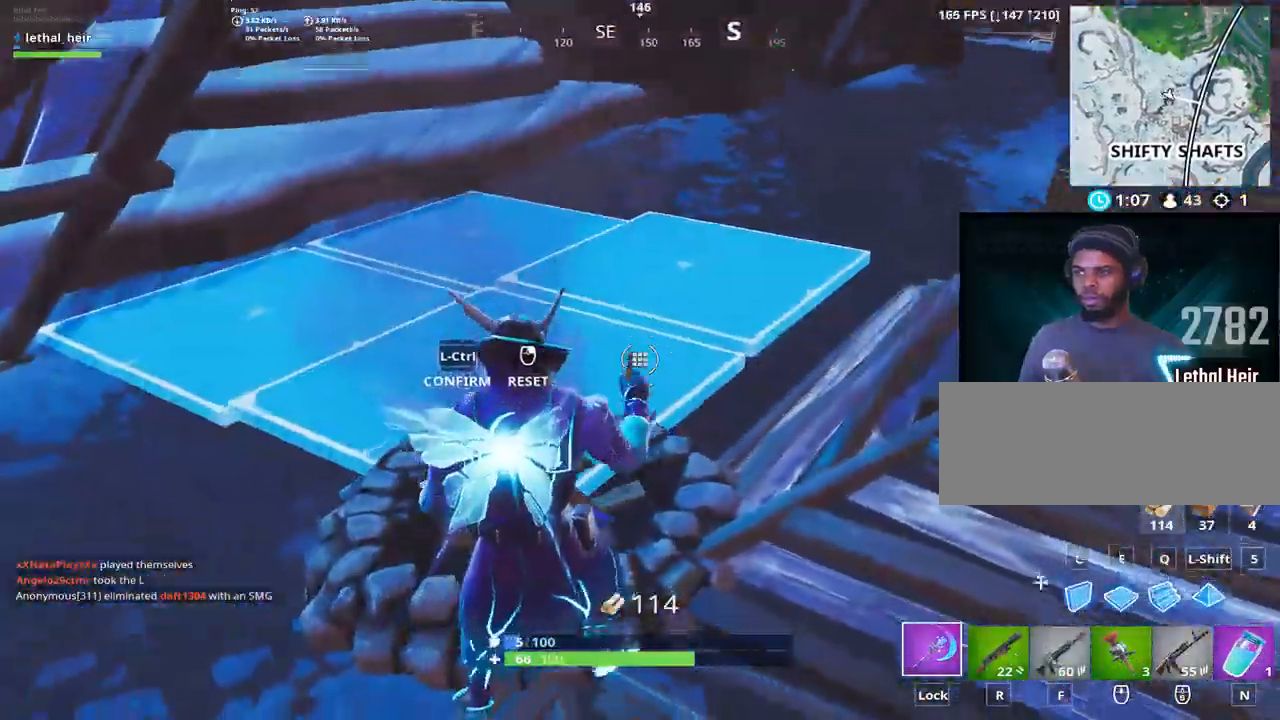
{"keys": ["a"], "events": [[233, "ctrl_l", "down"], [333, "ctrl_l", "up"], [483, "a", "down"]]}
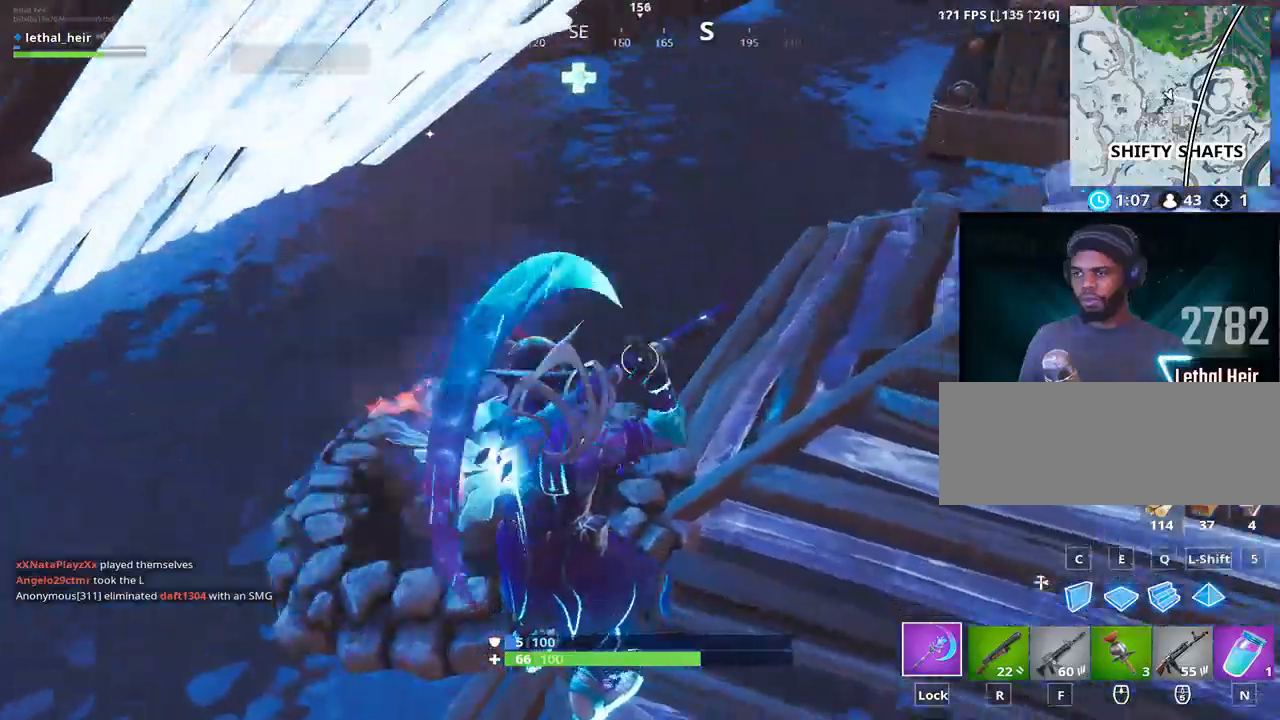
{"keys": ["ctrl_l", "d"], "events": [[50, "ctrl_l", "down"], [183, "ctrl_l", "up"], [267, "ctrl_l", "down"], [367, "ctrl_l", "up"], [400, "a", "up"], [450, "d", "down"], [483, "ctrl_l", "down"]]}
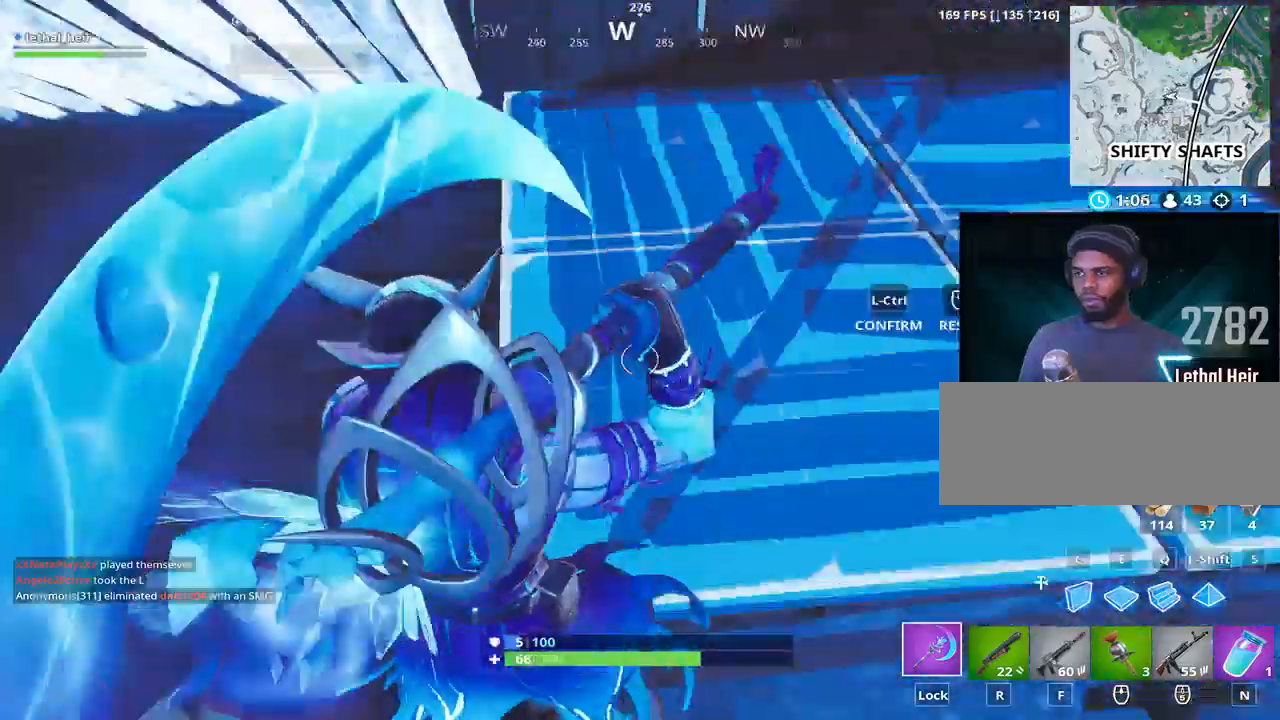
{"keys": [], "events": [[100, "d", "up"], [133, "a", "down"], [133, "ctrl_l", "up"], [167, "ctrl_l", "down"], [200, "a", "up"], [283, "ctrl_l", "up"]]}
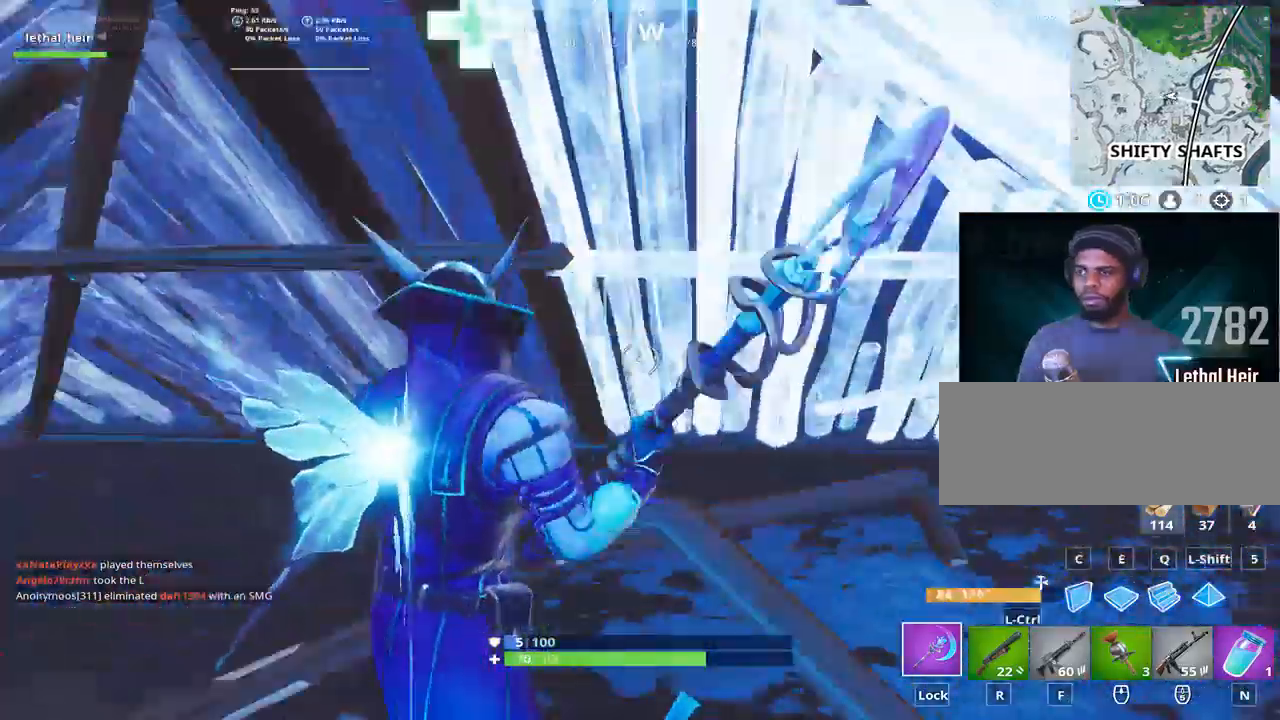
{"keys": [], "events": [[17, "w", "down"], [67, "d", "down"], [100, "w", "up"], [133, "alt_l", "down"], [383, "alt_l", "up"], [417, "d", "up"]]}
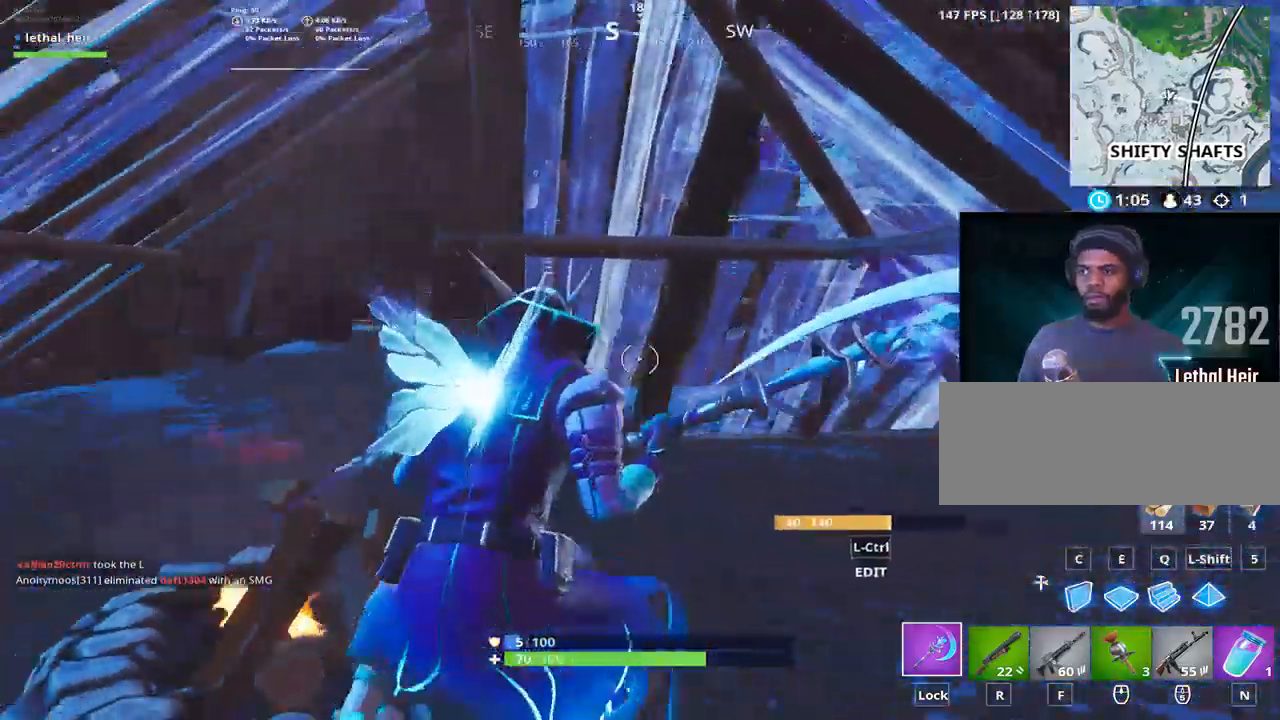
{"keys": [], "events": []}